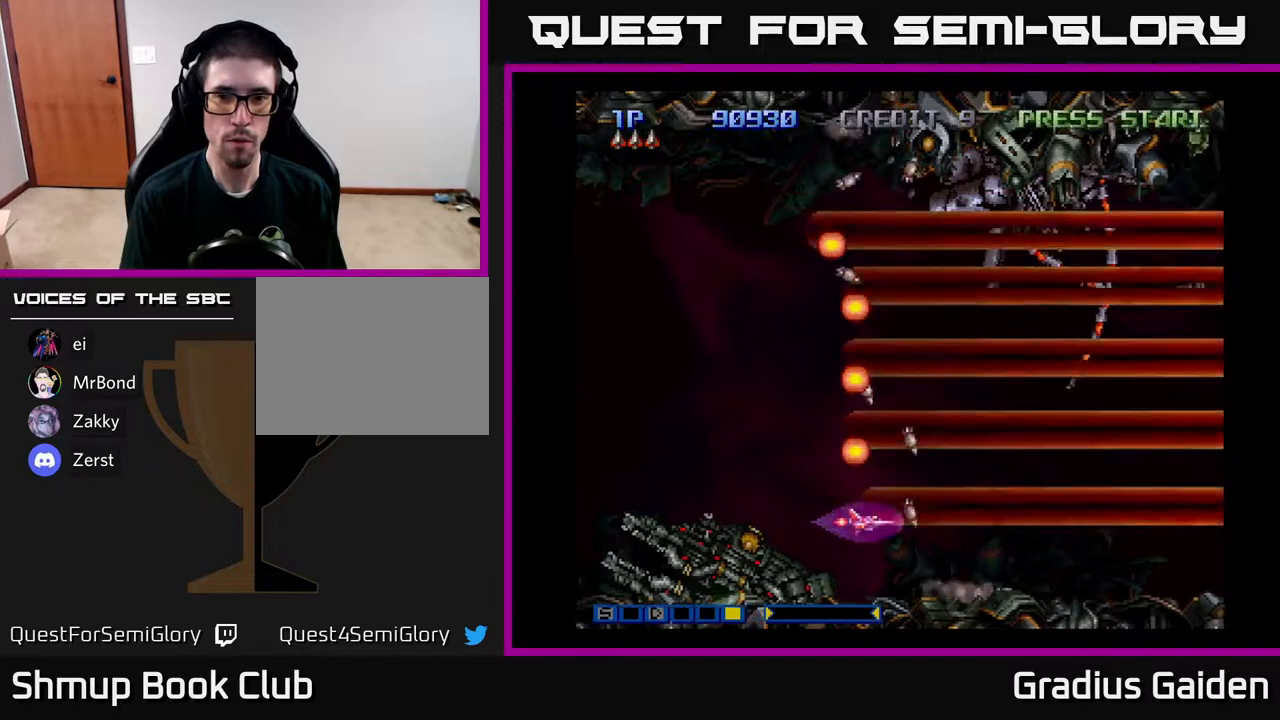
Gameplay with a controller (Xbox layout); each line is a JSON object with the inputs held at the frame after it. "events" lists button and stick changes between this image and that frame as [ms after this image, input, new state], when the widget could be followed in between. Not read: left_stick right_stick.
{"buttons": ["R2"], "events": [[17, "R2", "up"], [117, "R2", "down"], [217, "R2", "up"], [317, "R2", "down"], [383, "R2", "up"], [483, "R2", "down"]]}
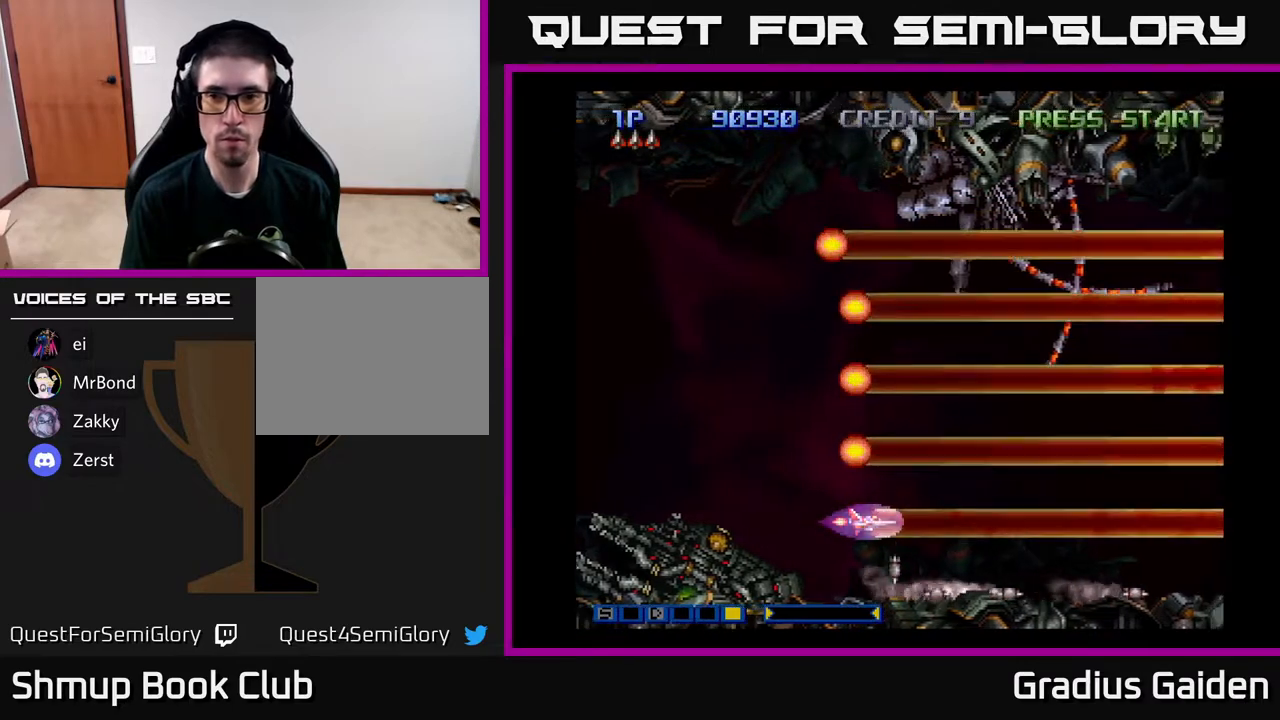
{"buttons": [], "events": [[83, "R2", "up"], [183, "R2", "down"], [283, "R2", "up"], [383, "R2", "down"], [450, "R2", "up"]]}
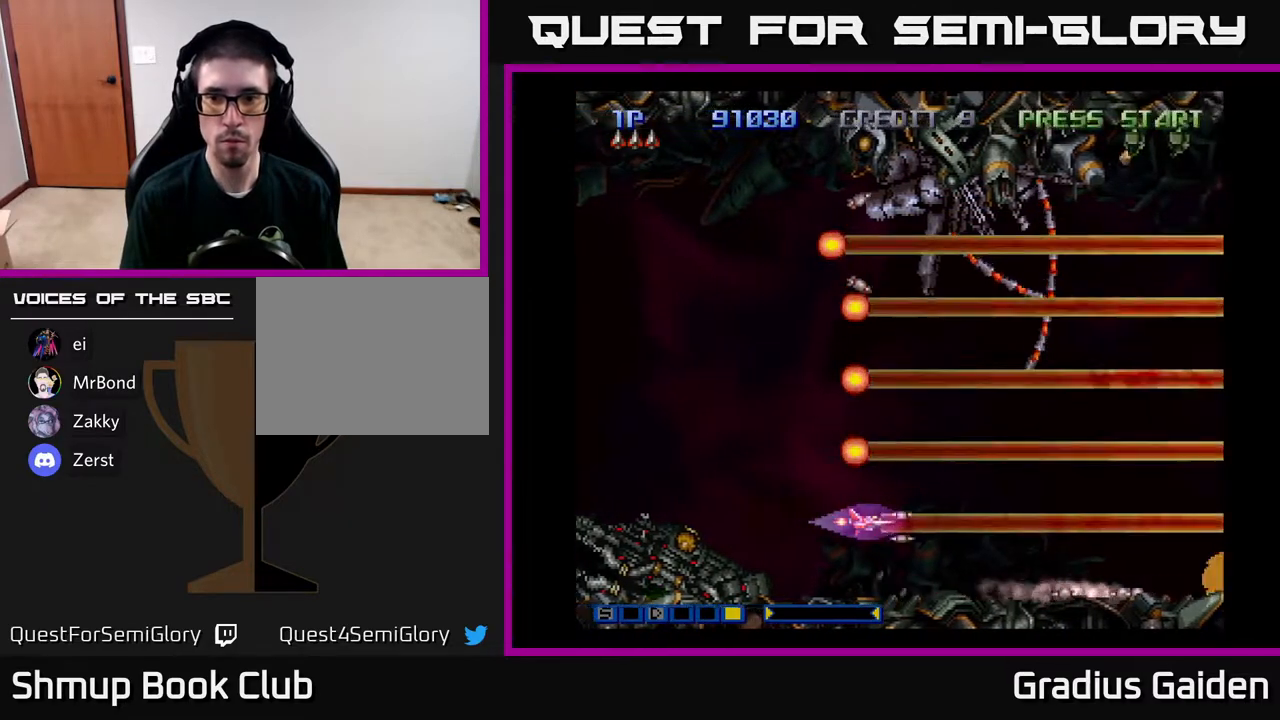
{"buttons": ["R2"], "events": [[83, "R2", "down"], [167, "R2", "up"], [267, "R2", "down"], [350, "R2", "up"], [483, "R2", "down"]]}
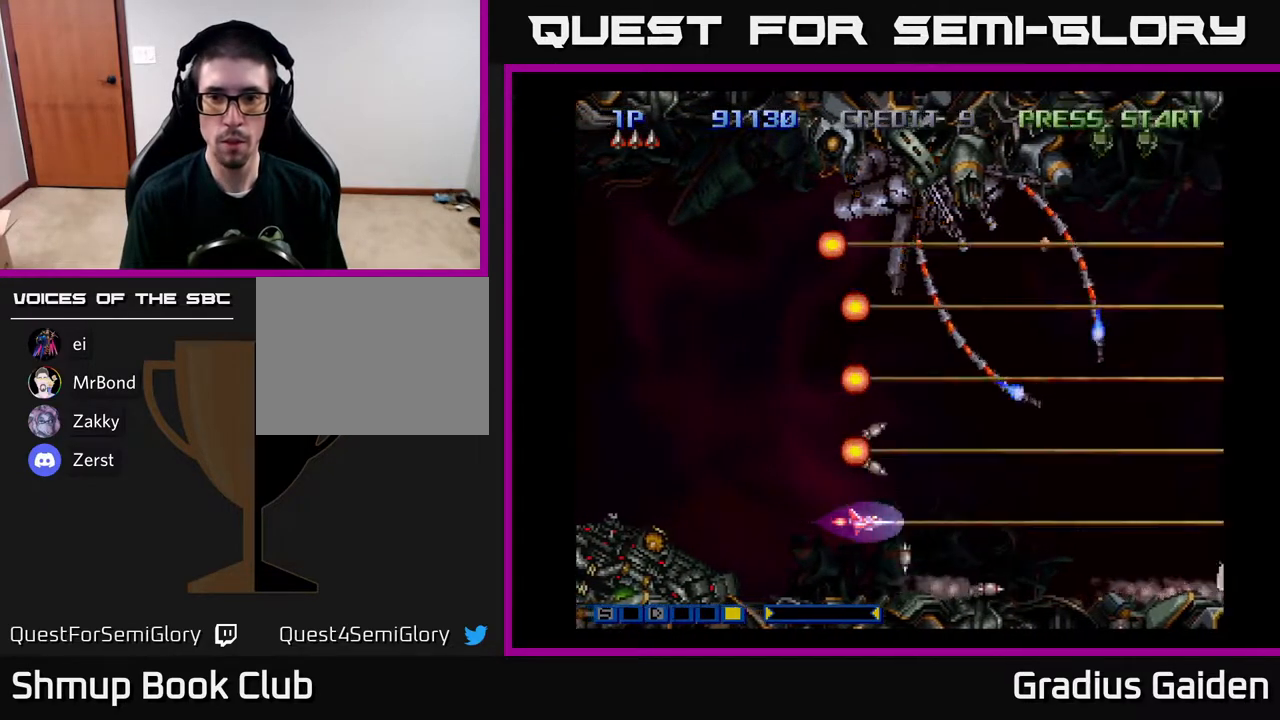
{"buttons": [], "events": [[67, "R2", "up"], [150, "R2", "down"], [233, "R2", "up"], [317, "DPAD_LEFT", "down"], [367, "R2", "down"], [450, "R2", "up"], [500, "DPAD_LEFT", "up"]]}
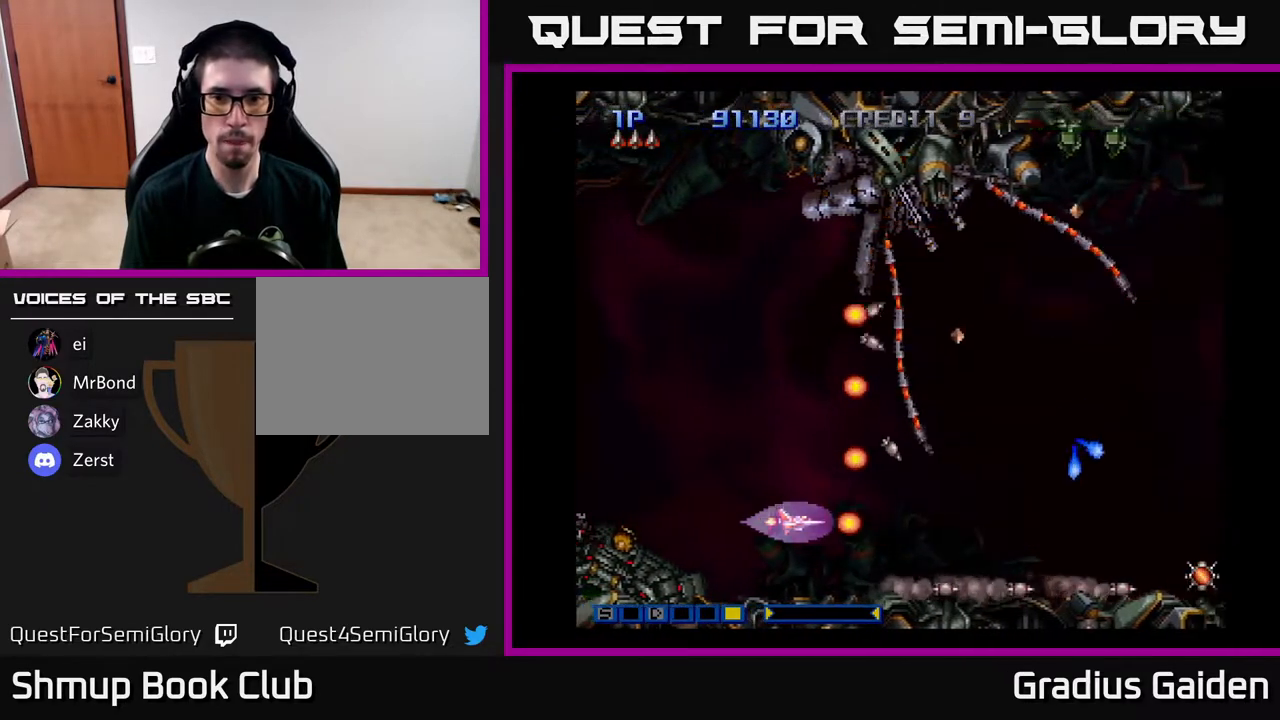
{"buttons": [], "events": [[33, "R2", "down"], [117, "R2", "up"], [217, "R2", "down"], [317, "R2", "up"], [383, "DPAD_LEFT", "down"], [400, "R2", "down"], [450, "DPAD_LEFT", "up"], [500, "R2", "up"]]}
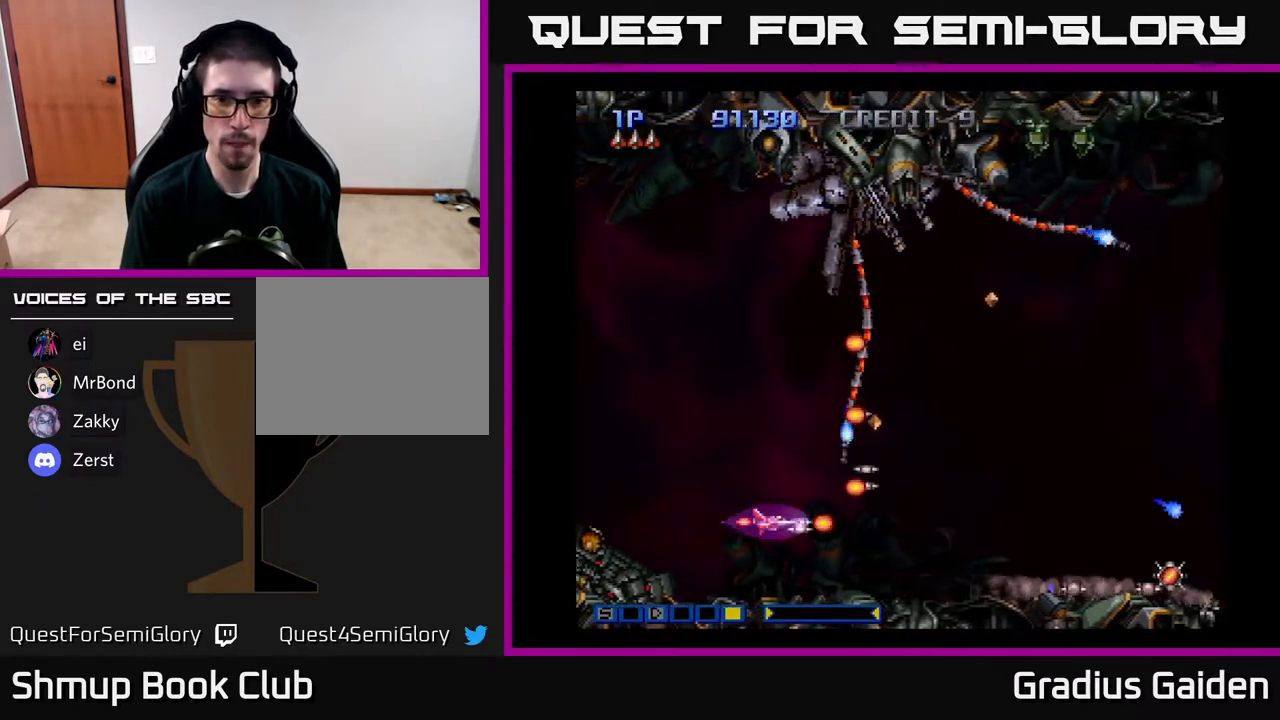
{"buttons": ["R2"], "events": [[83, "R2", "down"], [183, "R2", "up"], [283, "R2", "down"], [367, "R2", "up"], [450, "R2", "down"]]}
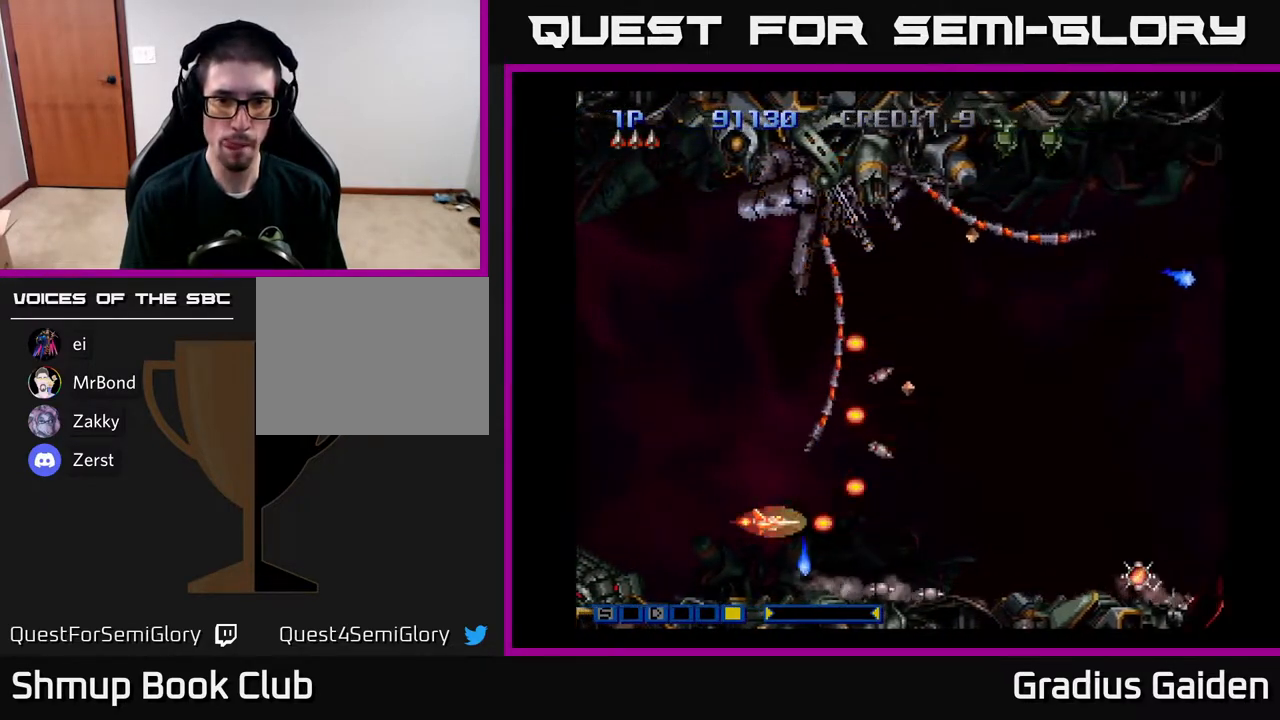
{"buttons": ["R2"], "events": [[50, "R2", "up"], [150, "R2", "down"], [183, "DPAD_LEFT", "down"], [217, "R2", "up"], [267, "DPAD_LEFT", "up"], [300, "R2", "down"], [400, "R2", "up"], [500, "R2", "down"]]}
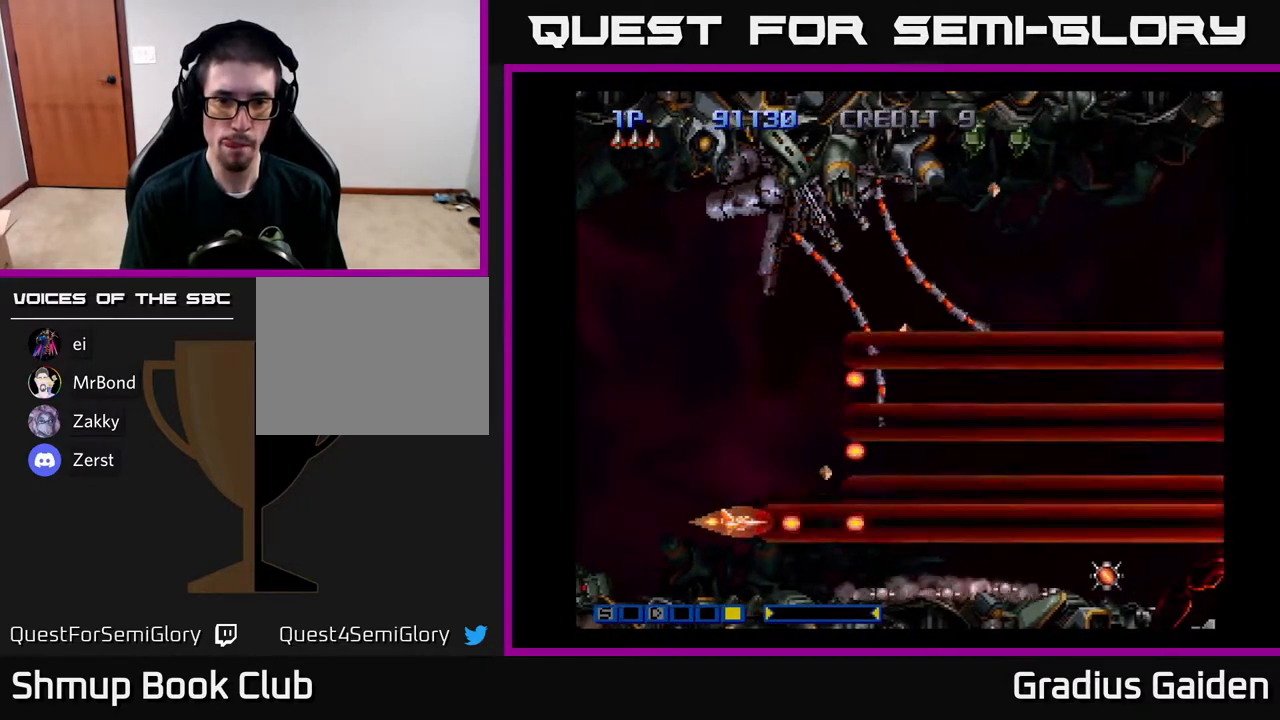
{"buttons": ["X", "DPAD_LEFT"], "events": [[17, "DPAD_RIGHT", "down"], [83, "DPAD_RIGHT", "up"], [117, "R2", "up"], [233, "R2", "down"], [367, "R2", "up"], [417, "DPAD_LEFT", "down"], [450, "X", "down"]]}
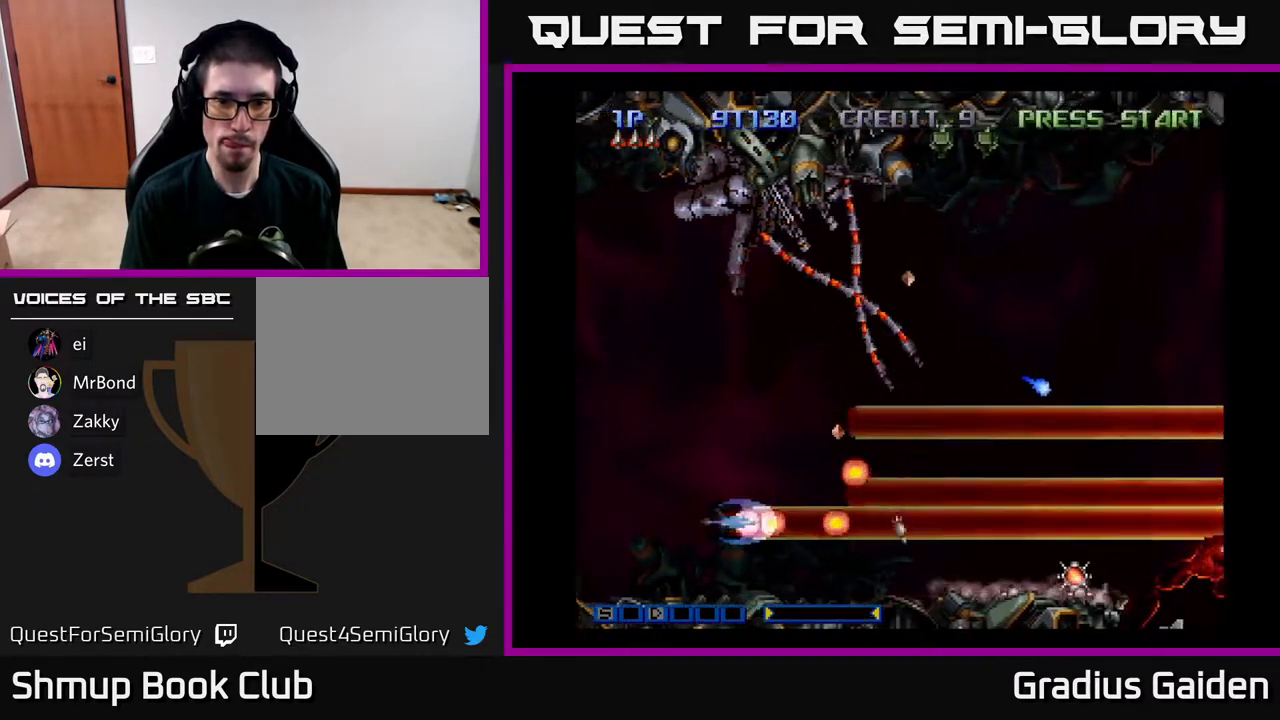
{"buttons": ["R2"], "events": [[17, "X", "up"], [67, "DPAD_LEFT", "up"], [67, "R2", "down"], [167, "R2", "up"], [217, "DPAD_LEFT", "down"], [283, "R2", "down"], [383, "DPAD_LEFT", "up"], [383, "R2", "up"], [467, "R2", "down"]]}
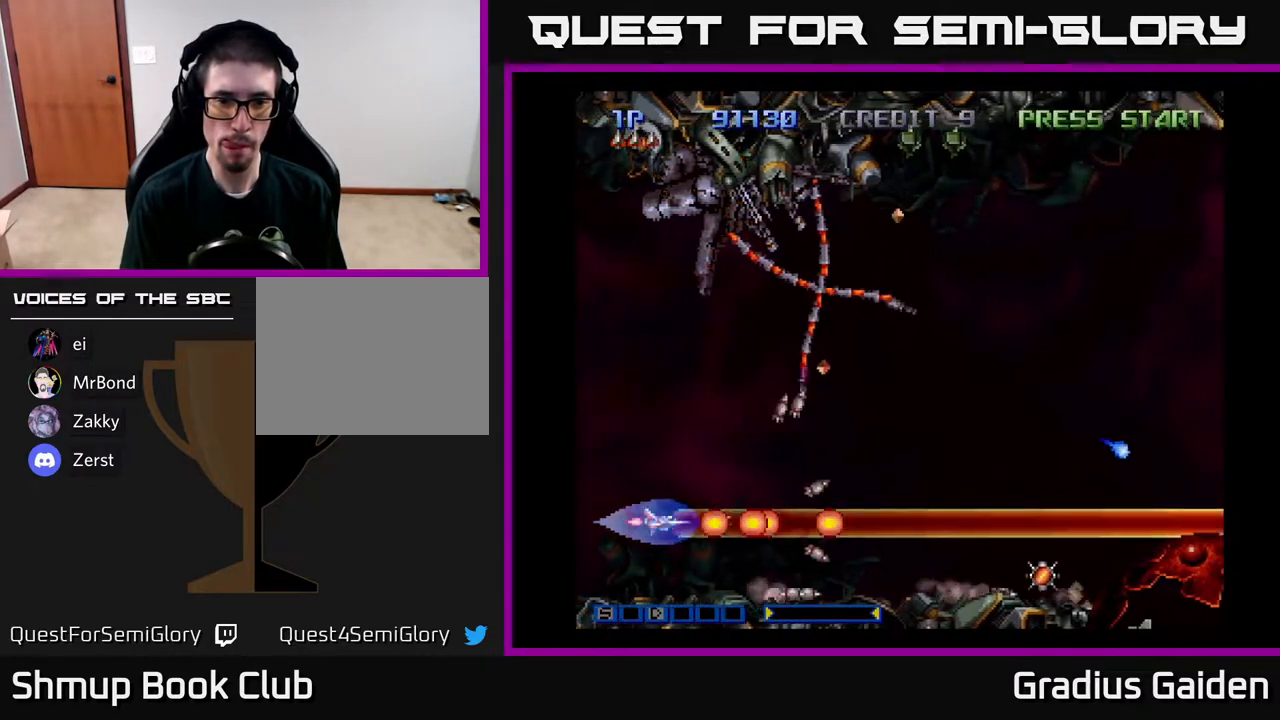
{"buttons": ["R2", "DPAD_LEFT"], "events": [[100, "R2", "up"], [200, "R2", "down"], [317, "R2", "up"], [383, "R2", "down"], [467, "DPAD_LEFT", "down"]]}
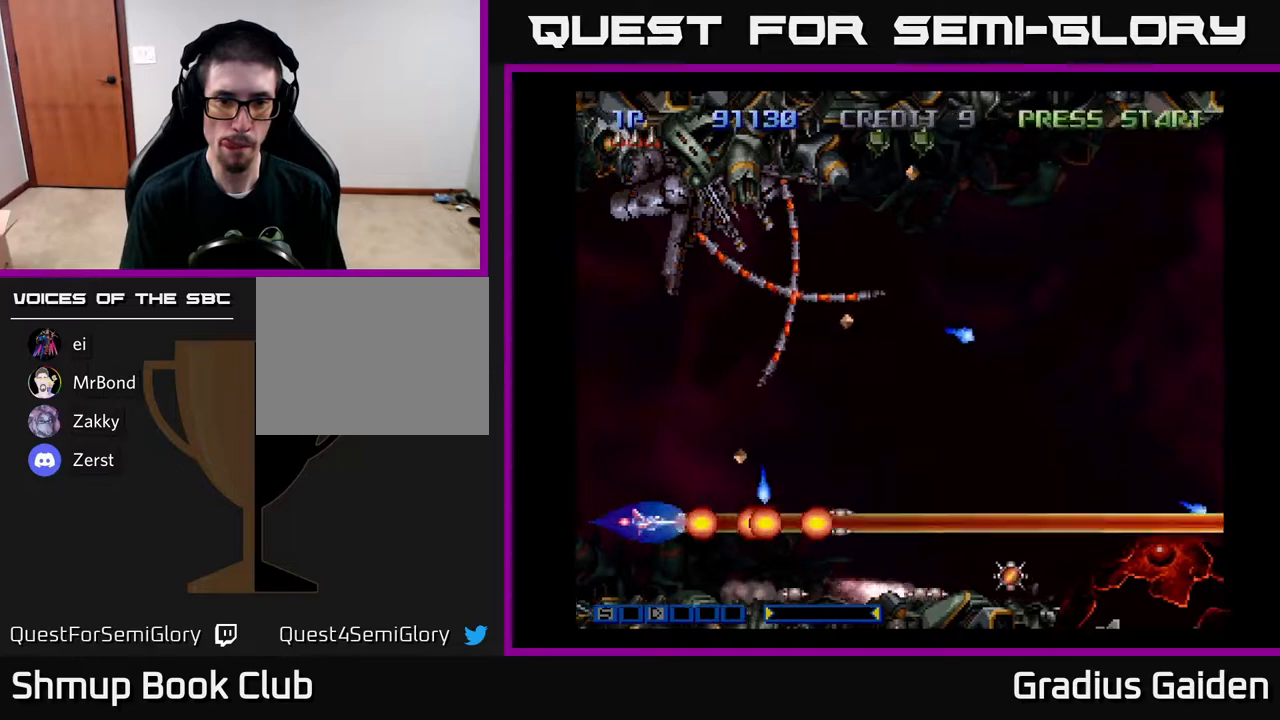
{"buttons": [], "events": [[17, "R2", "up"], [83, "DPAD_LEFT", "up"], [117, "R2", "down"], [200, "R2", "up"], [317, "R2", "down"], [400, "DPAD_LEFT", "down"], [467, "DPAD_LEFT", "up"], [500, "R2", "up"]]}
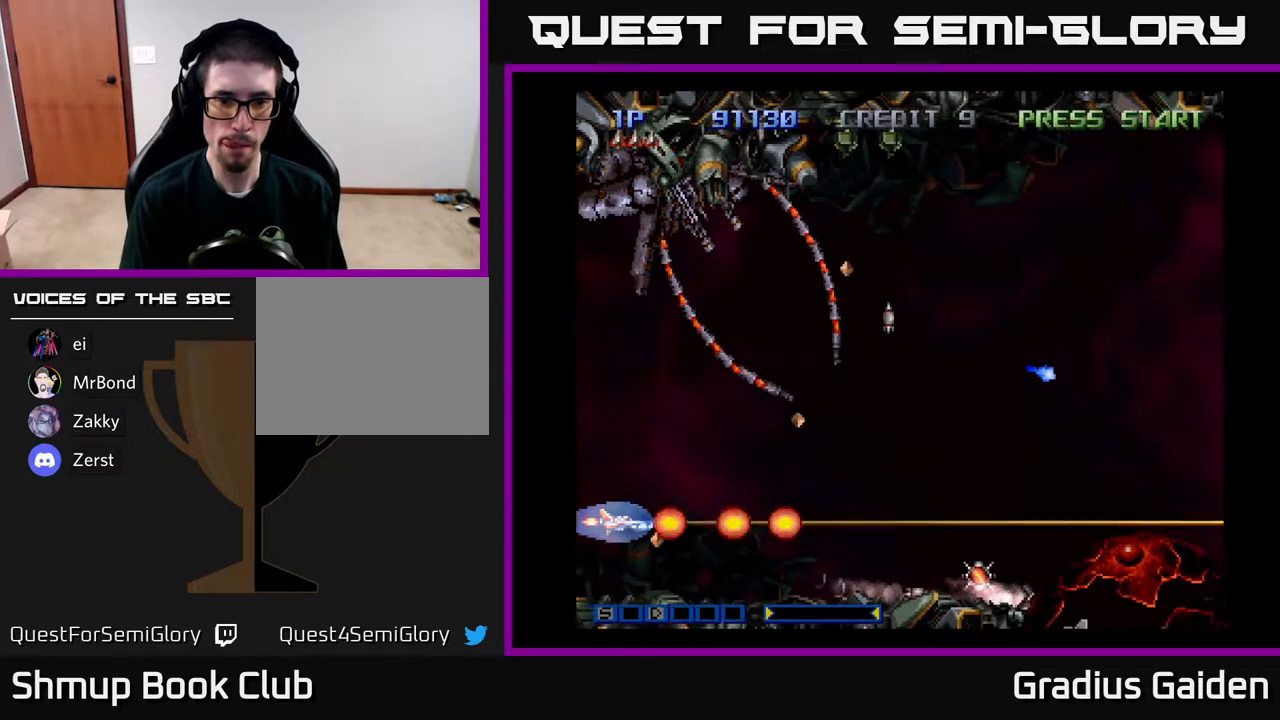
{"buttons": ["R2", "DPAD_RIGHT"], "events": [[67, "DPAD_RIGHT", "down"], [233, "DPAD_DOWN", "down"], [233, "R2", "down"], [367, "DPAD_DOWN", "up"], [383, "R2", "up"], [483, "R2", "down"]]}
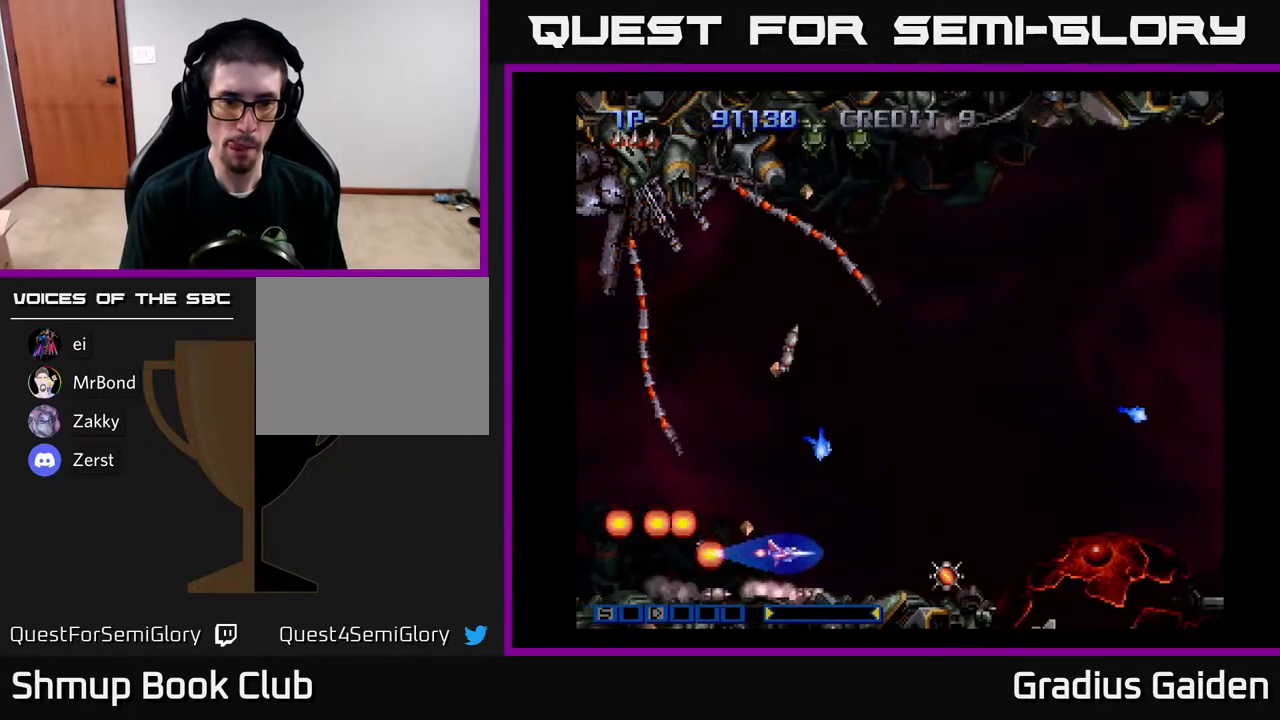
{"buttons": ["R2", "DPAD_UP"], "events": [[117, "R2", "up"], [167, "R2", "down"], [300, "R2", "up"], [400, "DPAD_UP", "down"], [417, "DPAD_RIGHT", "up"], [467, "R2", "down"]]}
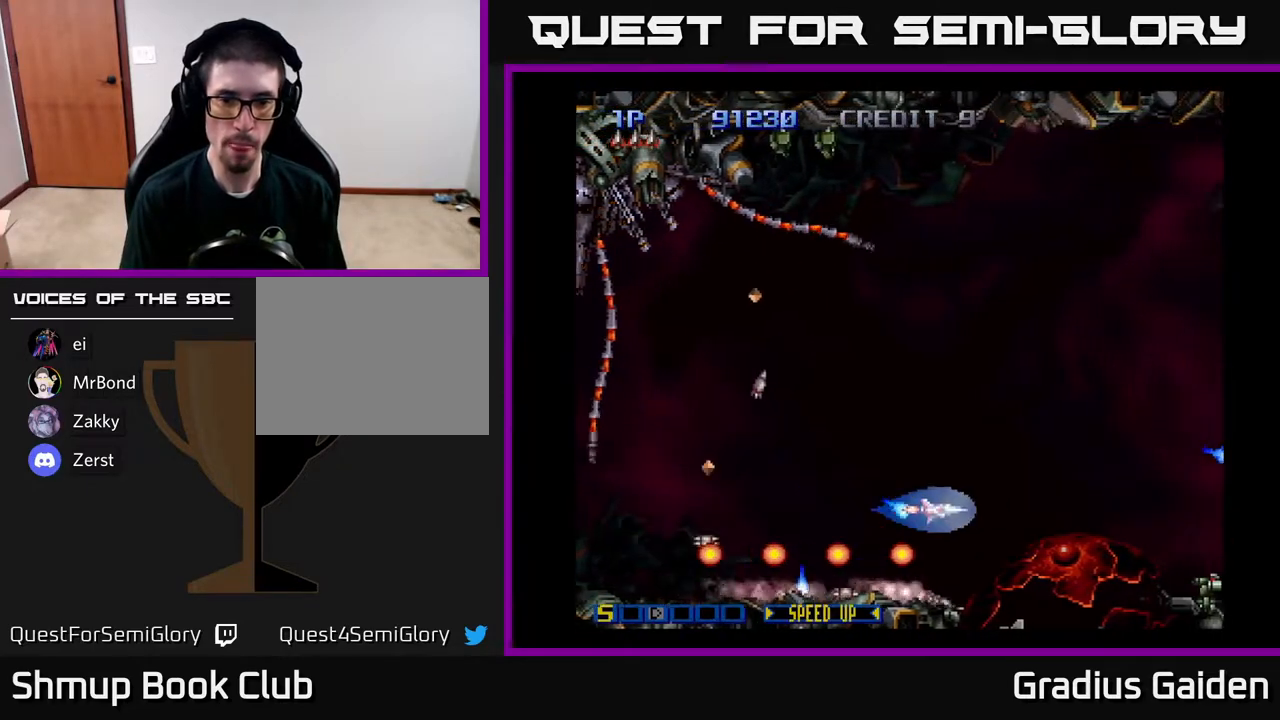
{"buttons": ["R2", "DPAD_UP"], "events": [[17, "DPAD_RIGHT", "down"], [33, "DPAD_UP", "up"], [150, "DPAD_UP", "down"], [150, "R2", "up"], [217, "DPAD_RIGHT", "up"], [217, "R2", "down"], [317, "R2", "up"], [433, "R2", "down"]]}
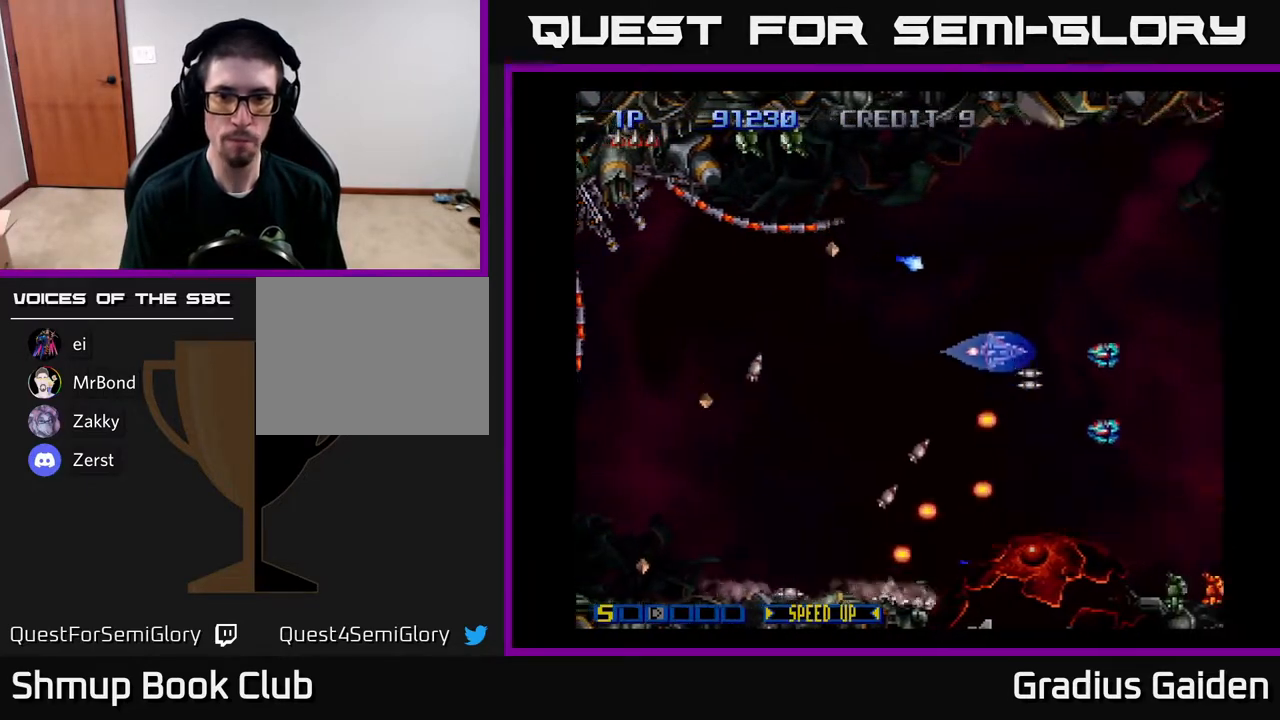
{"buttons": [], "events": [[50, "R2", "up"], [150, "DPAD_RIGHT", "down"], [150, "R2", "down"], [200, "DPAD_RIGHT", "up"], [250, "R2", "up"], [333, "R2", "down"], [417, "DPAD_UP", "up"], [467, "R2", "up"]]}
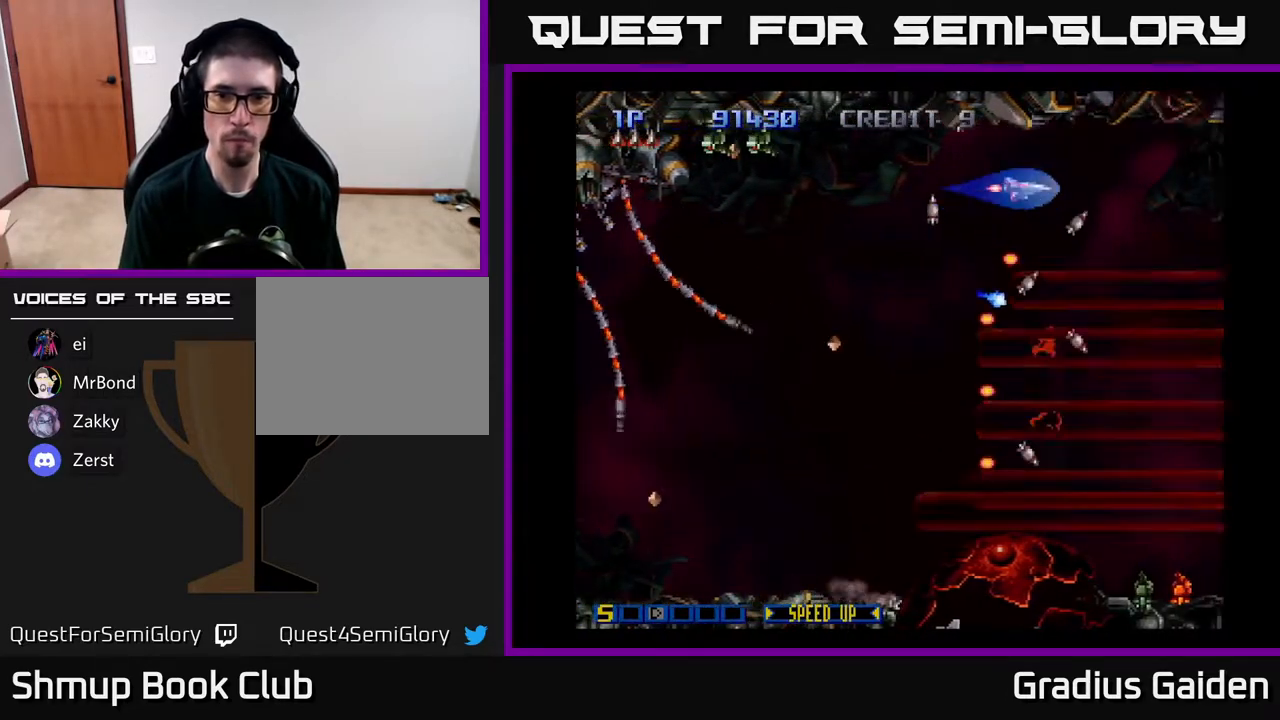
{"buttons": ["R2", "DPAD_DOWN"], "events": [[83, "DPAD_LEFT", "down"], [117, "R2", "down"], [233, "R2", "up"], [250, "DPAD_DOWN", "down"], [317, "R2", "down"], [350, "DPAD_LEFT", "up"], [450, "R2", "up"], [500, "R2", "down"]]}
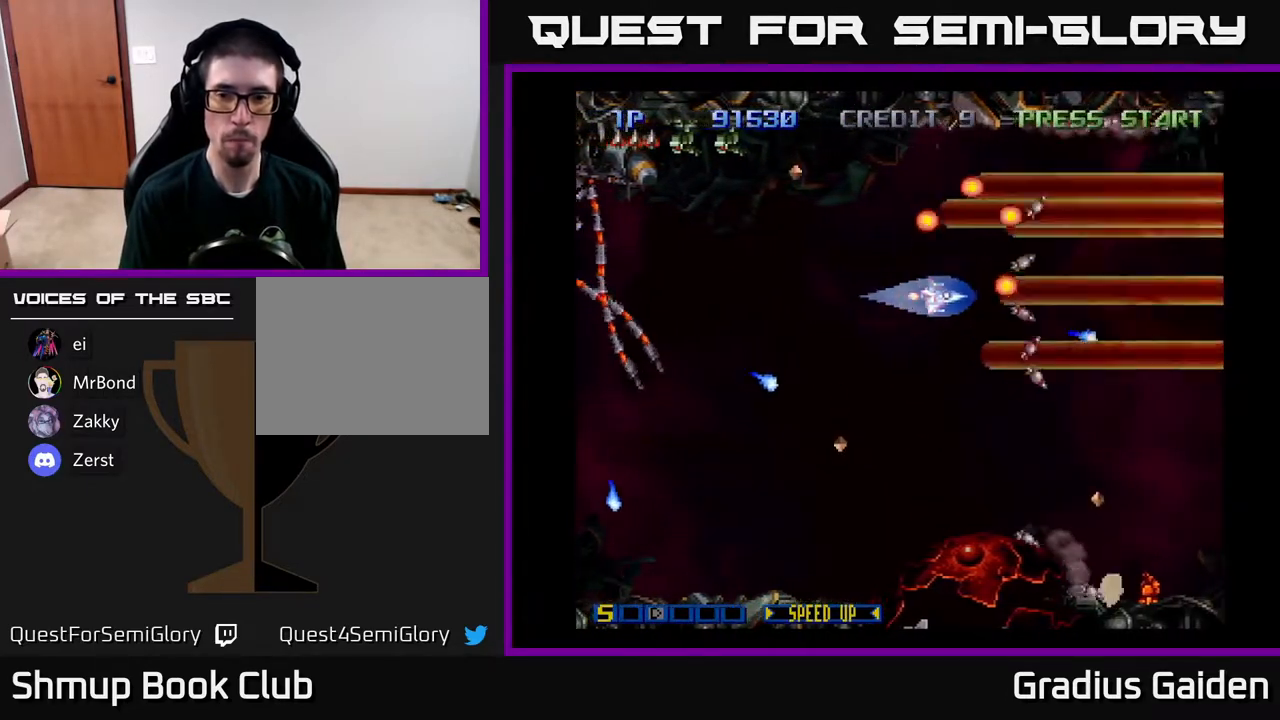
{"buttons": [], "events": [[100, "R2", "up"], [200, "R2", "down"], [217, "DPAD_DOWN", "up"], [300, "R2", "up"], [350, "DPAD_UP", "down"], [383, "DPAD_LEFT", "down"], [383, "R2", "down"], [433, "DPAD_UP", "up"], [450, "R2", "up"], [500, "DPAD_LEFT", "up"]]}
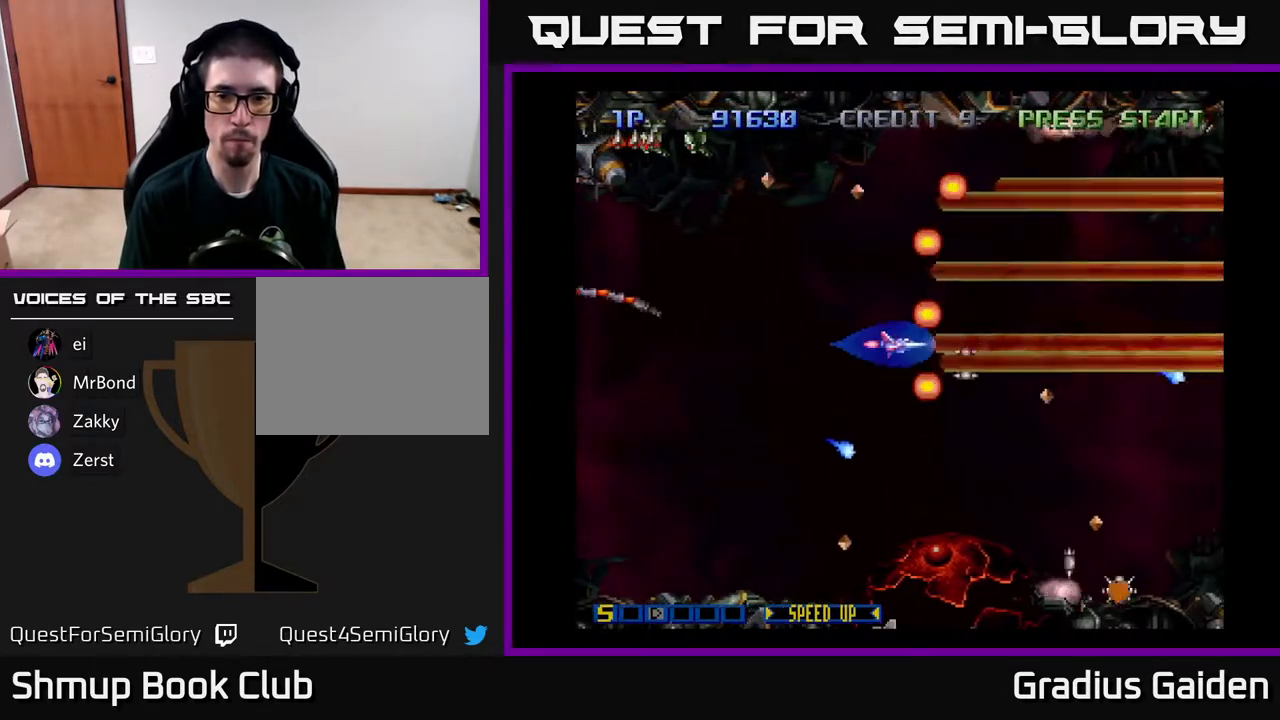
{"buttons": ["DPAD_DOWN", "DPAD_LEFT"], "events": [[67, "R2", "down"], [200, "R2", "up"], [350, "R2", "down"], [417, "DPAD_DOWN", "down"], [417, "DPAD_LEFT", "down"], [483, "R2", "up"]]}
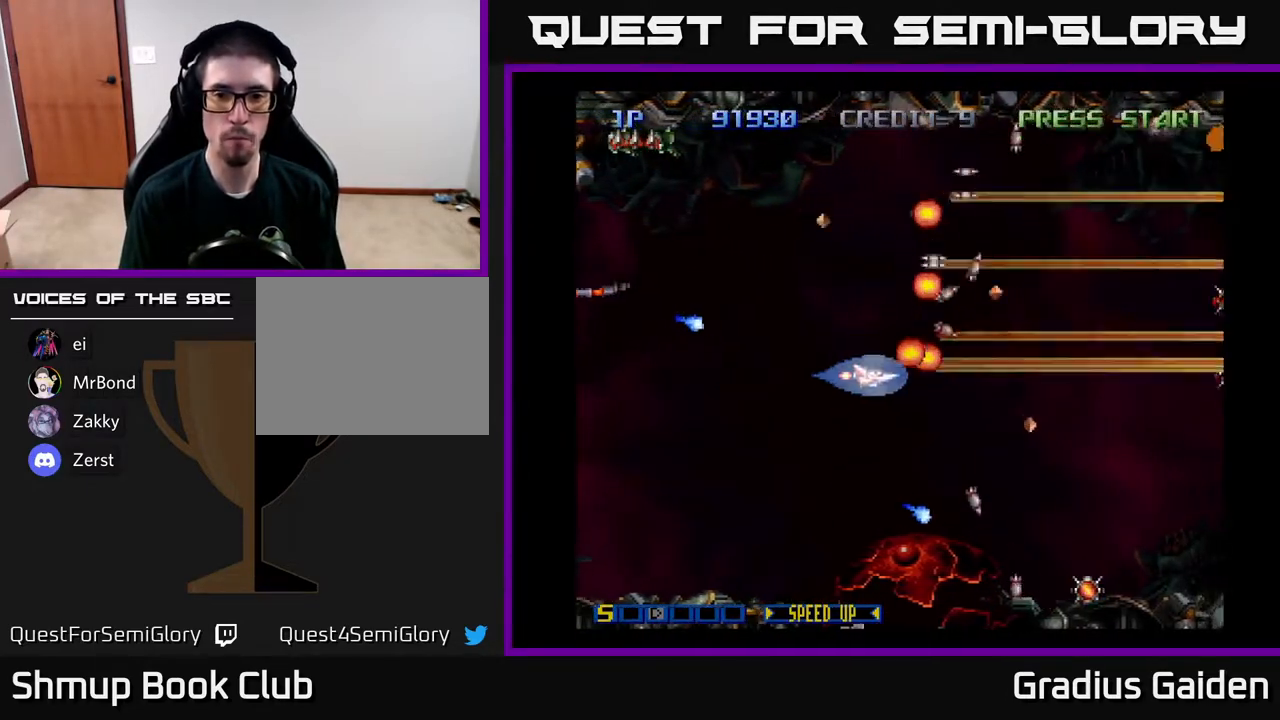
{"buttons": ["R2", "DPAD_RIGHT"], "events": [[67, "DPAD_LEFT", "up"], [117, "R2", "down"], [133, "DPAD_DOWN", "up"], [183, "R2", "up"], [300, "R2", "down"], [367, "DPAD_DOWN", "down"], [367, "DPAD_RIGHT", "down"], [400, "R2", "up"], [483, "DPAD_DOWN", "up"], [500, "R2", "down"]]}
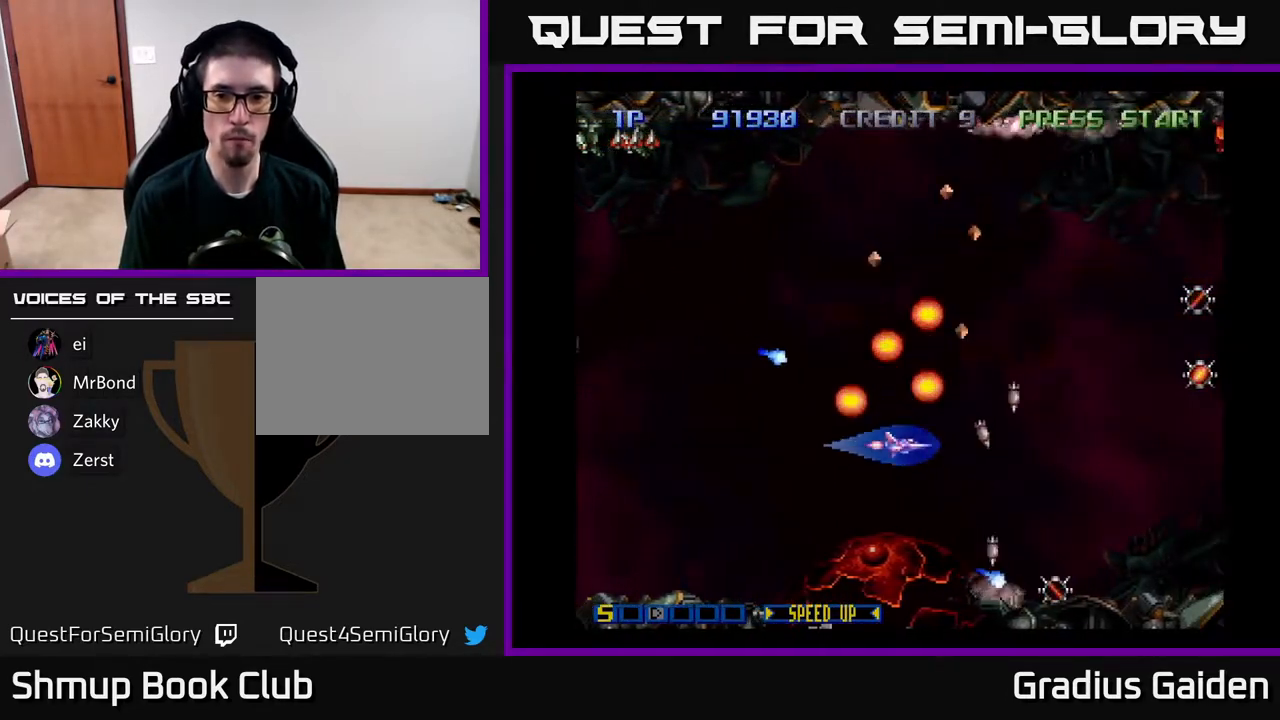
{"buttons": [], "events": [[17, "DPAD_RIGHT", "up"], [83, "R2", "up"], [183, "R2", "down"], [283, "R2", "up"], [383, "DPAD_DOWN", "down"], [383, "R2", "down"], [467, "DPAD_DOWN", "up"], [483, "R2", "up"]]}
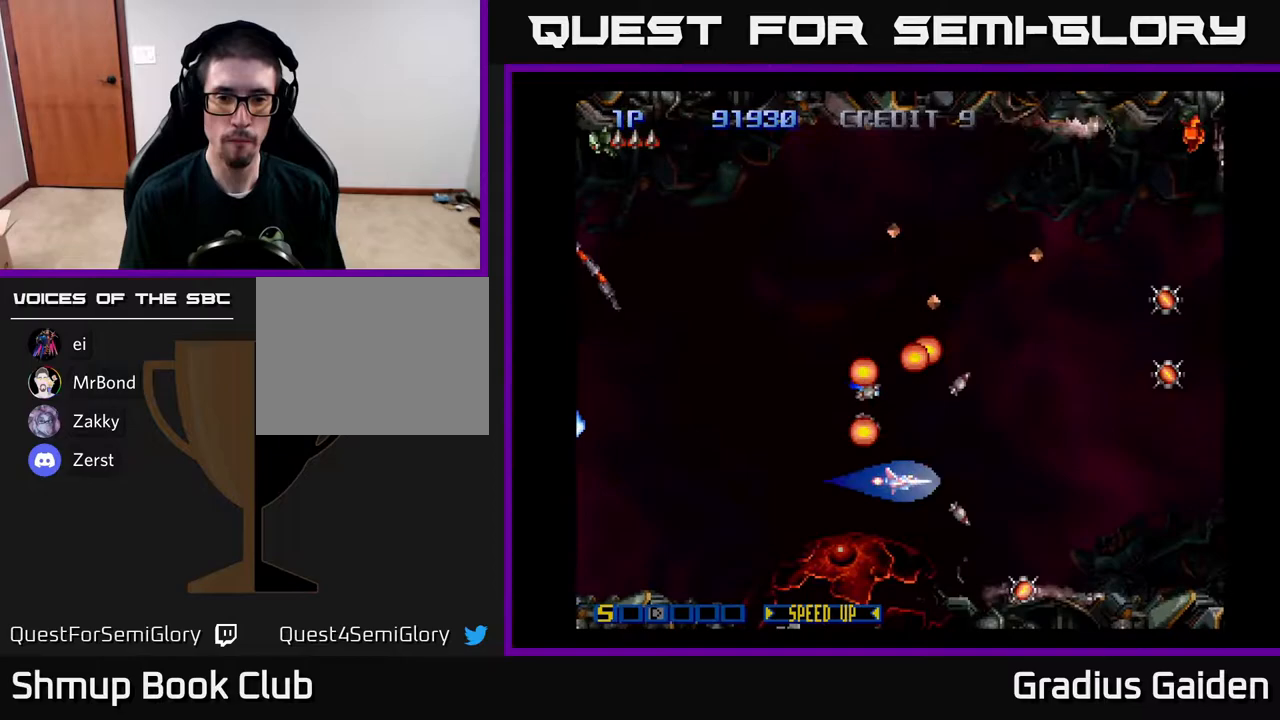
{"buttons": ["R2"], "events": [[83, "R2", "down"], [167, "R2", "up"], [267, "R2", "down"], [383, "R2", "up"], [467, "R2", "down"]]}
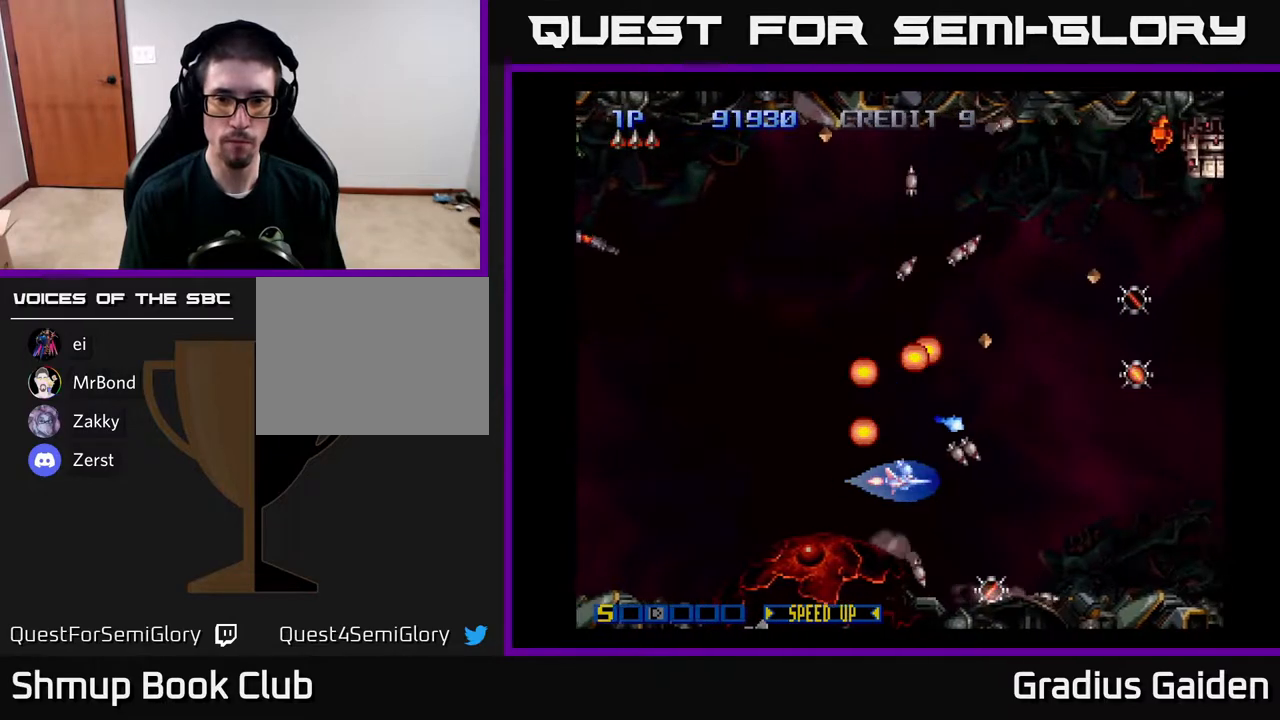
{"buttons": [], "events": [[83, "R2", "up"], [200, "R2", "down"], [300, "R2", "up"], [317, "DPAD_RIGHT", "down"], [333, "DPAD_DOWN", "down"], [400, "R2", "down"], [433, "DPAD_RIGHT", "up"], [467, "DPAD_DOWN", "up"], [500, "R2", "up"]]}
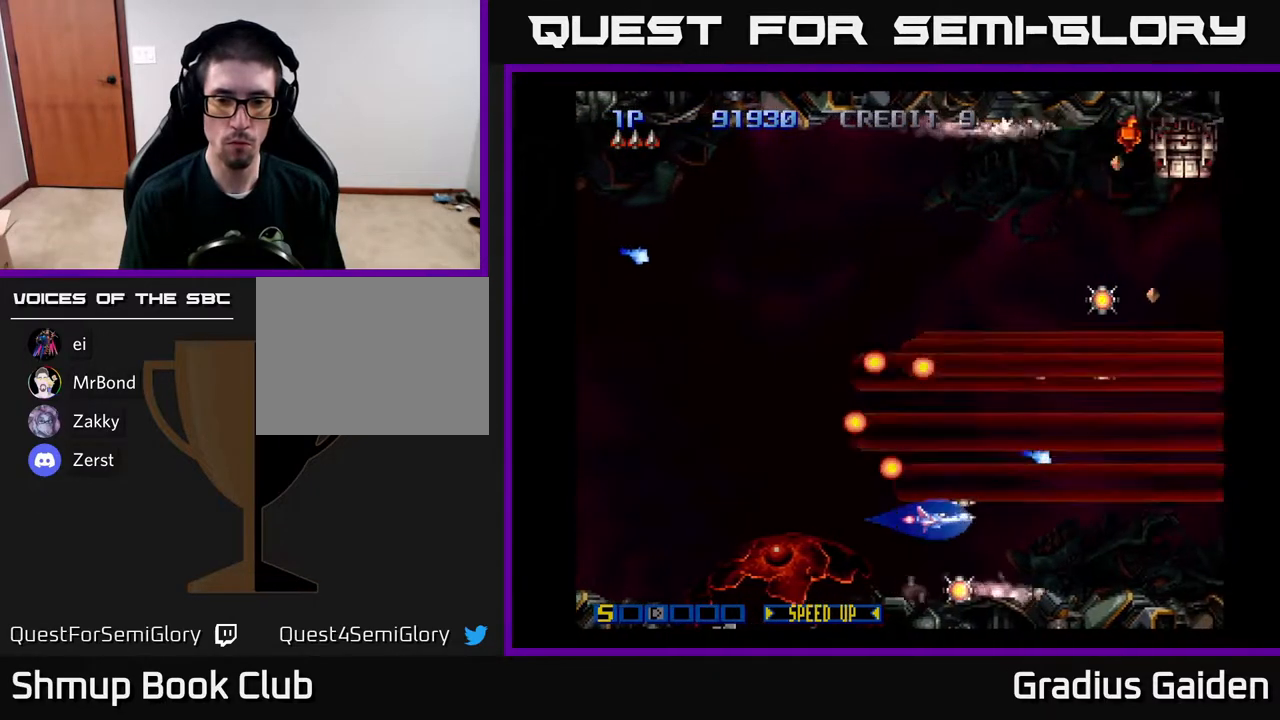
{"buttons": ["DPAD_UP"], "events": [[117, "R2", "down"], [150, "DPAD_DOWN", "down"], [233, "R2", "up"], [267, "DPAD_DOWN", "up"], [500, "DPAD_UP", "down"]]}
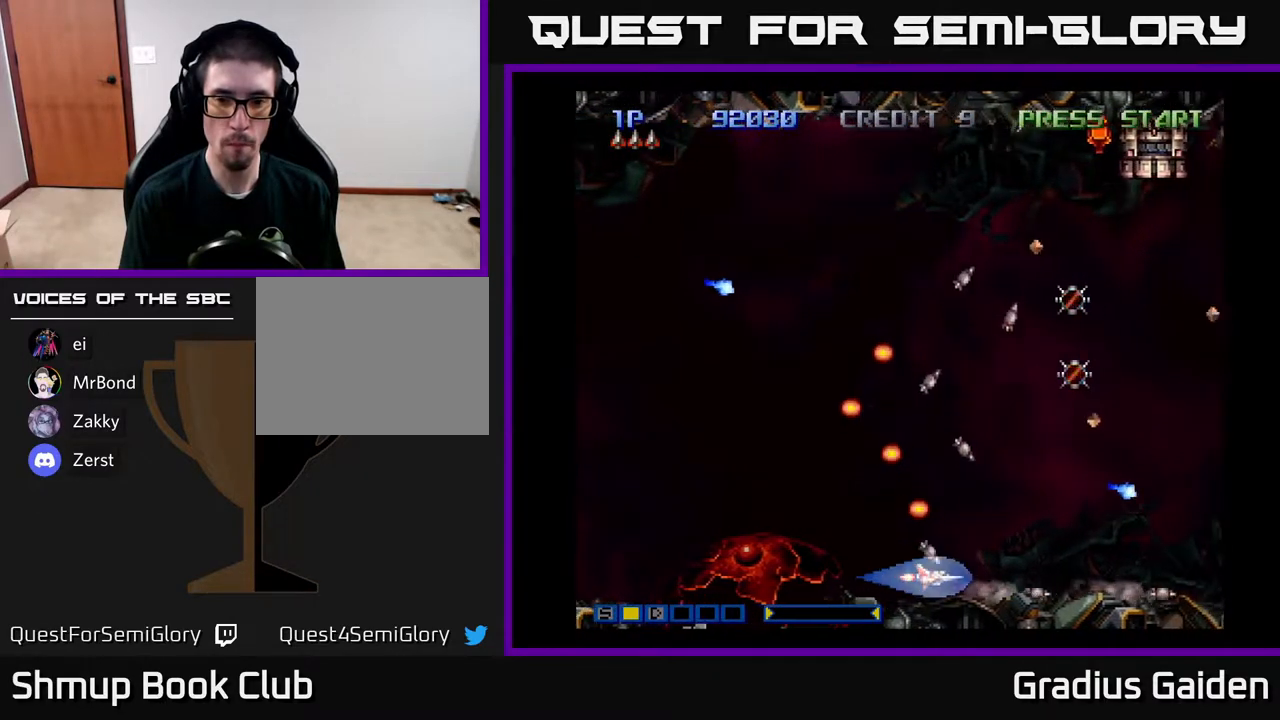
{"buttons": ["DPAD_UP", "DPAD_RIGHT"], "events": [[83, "R2", "down"], [133, "DPAD_RIGHT", "down"], [200, "R2", "up"], [350, "R2", "down"], [483, "R2", "up"]]}
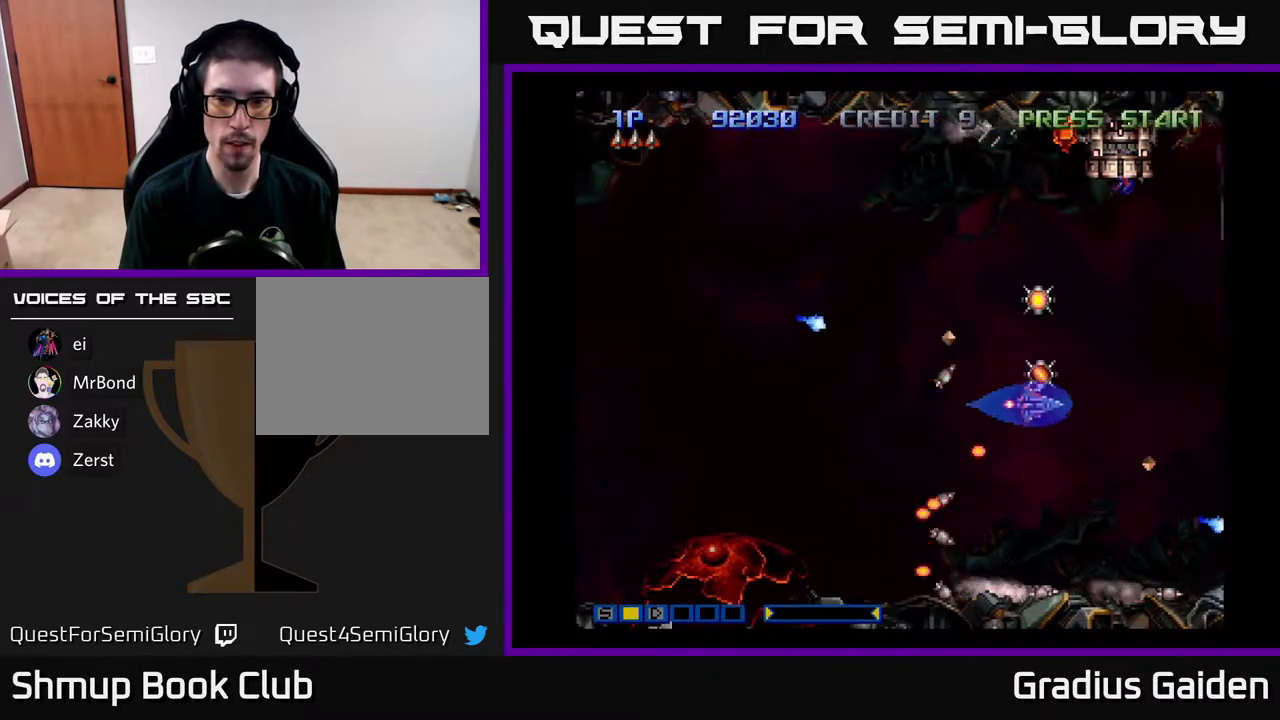
{"buttons": ["DPAD_UP", "DPAD_LEFT"], "events": [[17, "DPAD_RIGHT", "up"], [183, "DPAD_LEFT", "down"]]}
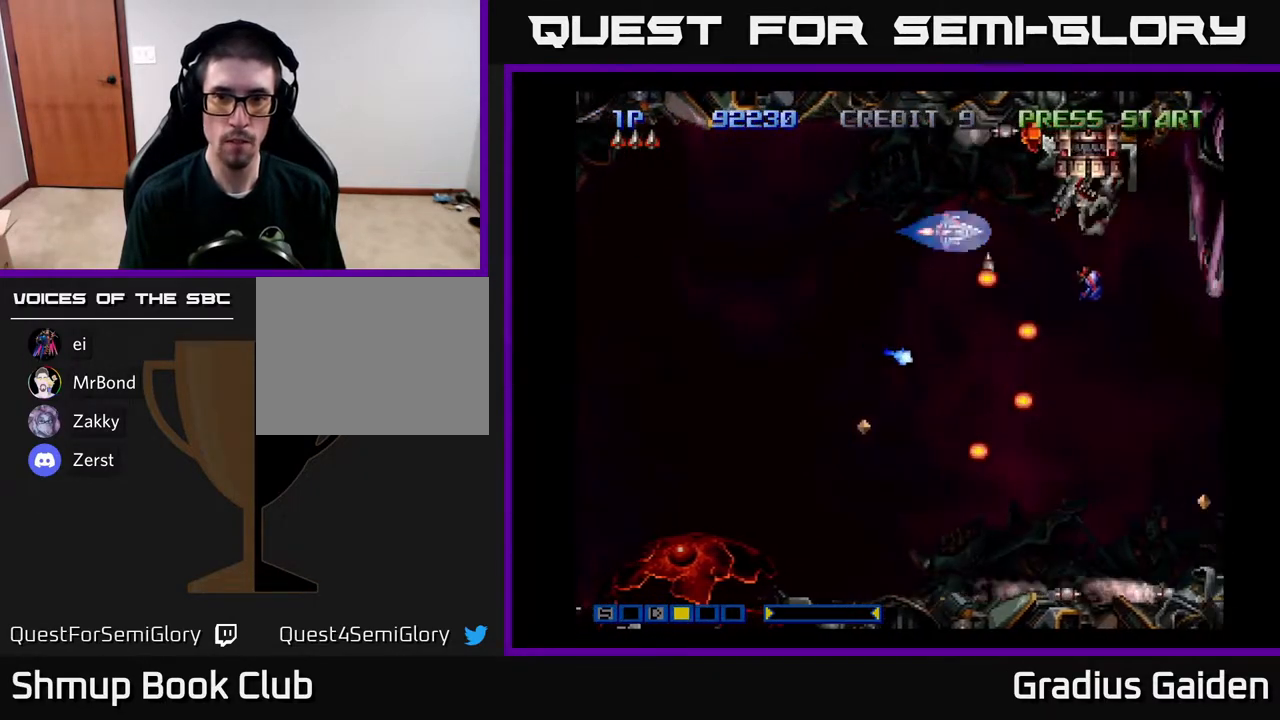
{"buttons": ["R2"], "events": [[217, "DPAD_UP", "up"], [250, "R2", "down"], [317, "DPAD_LEFT", "up"], [350, "R2", "up"], [450, "R2", "down"]]}
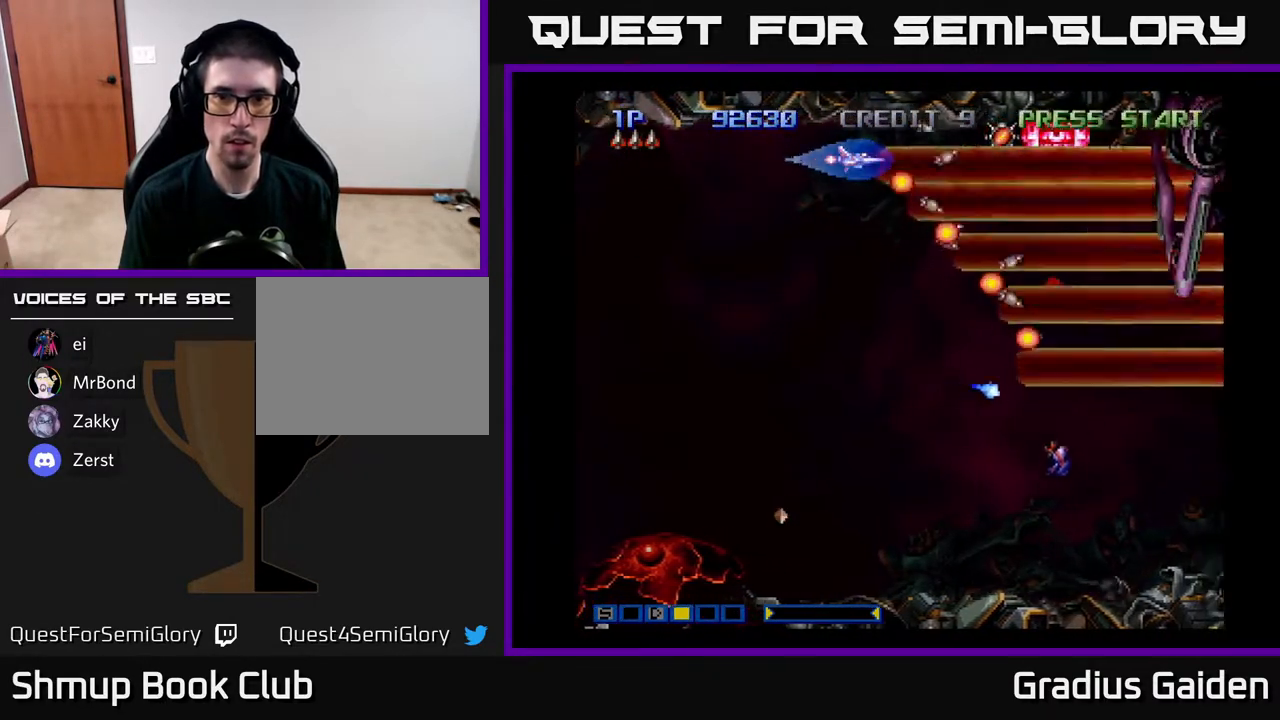
{"buttons": [], "events": [[83, "R2", "up"], [183, "R2", "down"], [250, "R2", "up"]]}
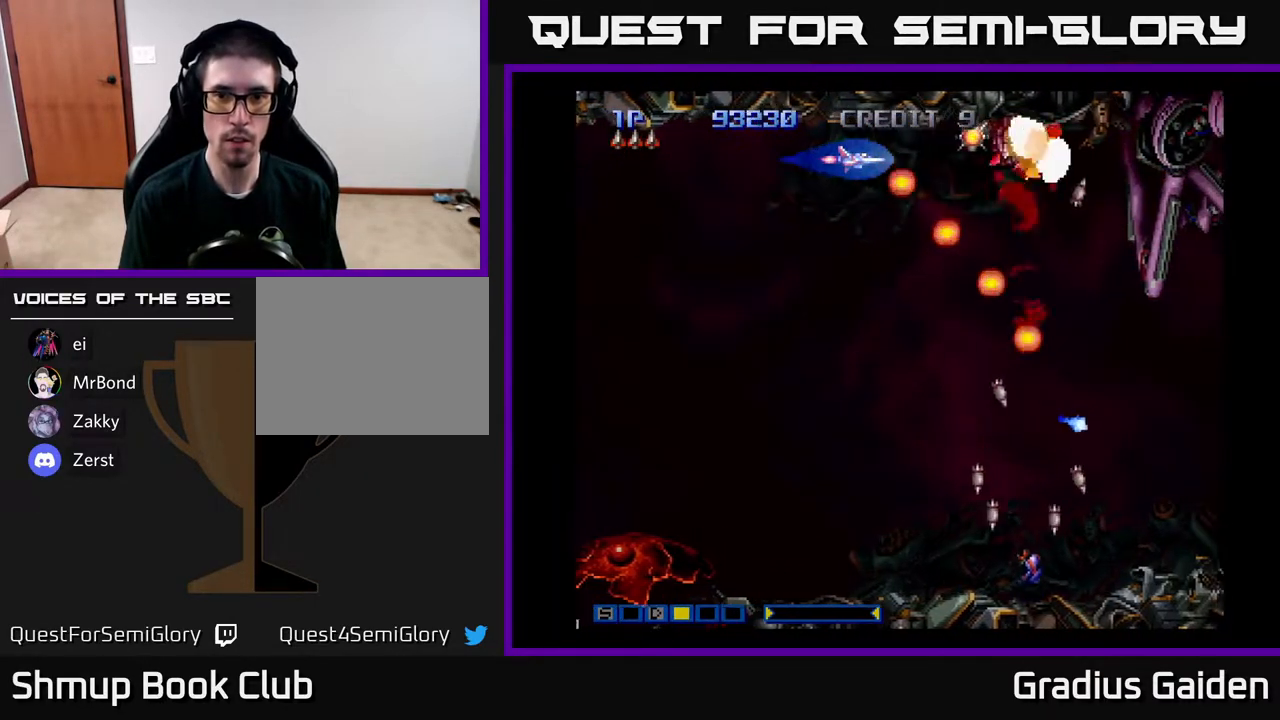
{"buttons": ["R2"], "events": [[483, "R2", "down"]]}
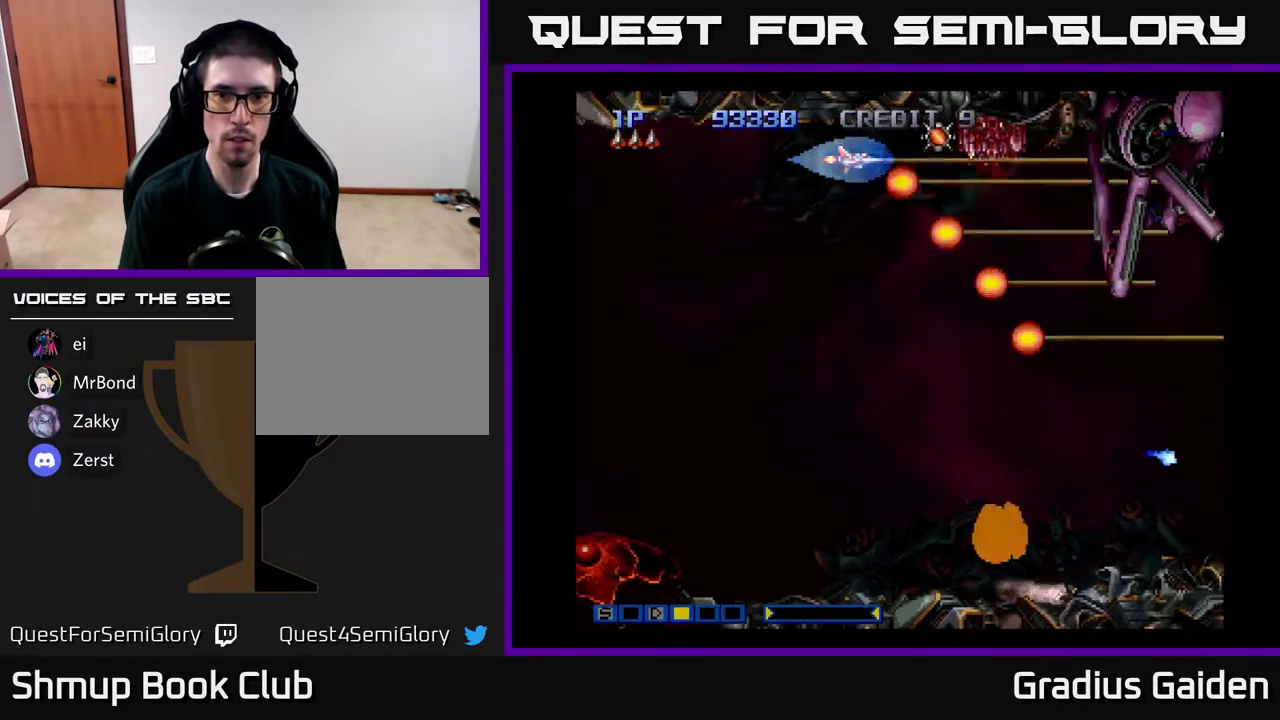
{"buttons": ["DPAD_RIGHT"], "events": [[133, "R2", "up"], [150, "DPAD_LEFT", "down"], [217, "R2", "down"], [267, "DPAD_LEFT", "up"], [350, "R2", "up"], [450, "DPAD_RIGHT", "down"]]}
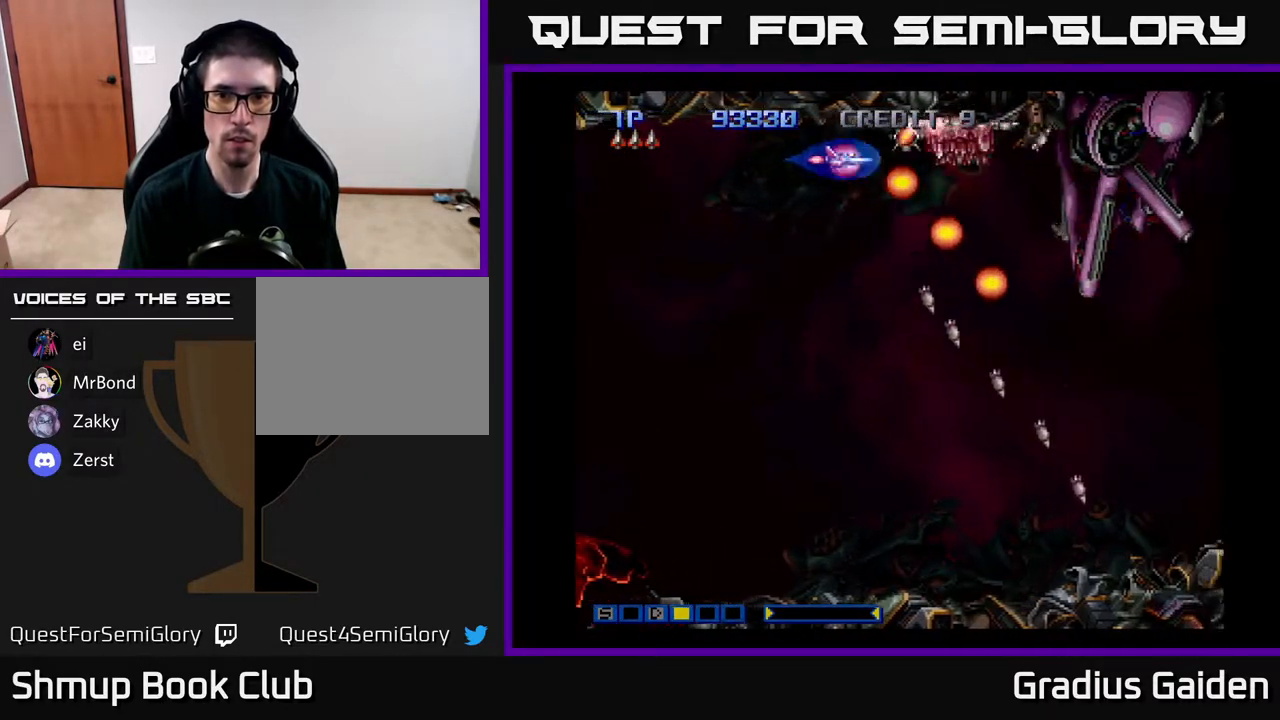
{"buttons": ["R2", "DPAD_DOWN", "DPAD_LEFT"]}